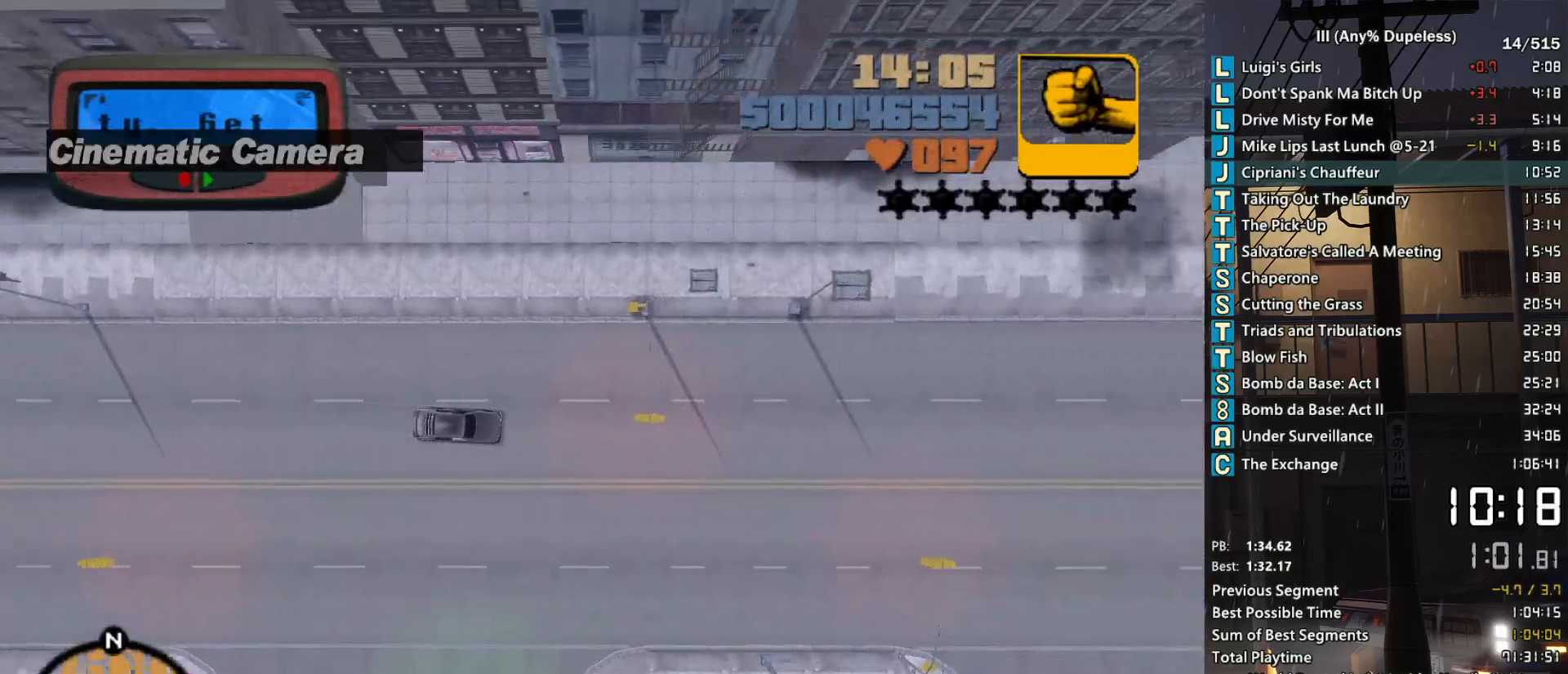
Gameplay with keyboard and mouse; each line is a JSON object with the keys and mouse buttons held at the frame after it. "events" lists presses ("down") and releases ("up") of "a", "alt", "c", "caps_lock", "ctrl", "d", "down", "e", "escape", "f", "f1", "f2", "f3", "left", "num4", "num6", "q", "r", "right", "s", "shift", "space", "tab", "tilde", "up", "w", "x", "z", "mouse_left", "mouse_middle", "mouse_right", "mouse_mb4", "mouse_mb5", "mouse_wheel_up" and "mouse_wheel_down" between this image and that frame as [ms after this image, input, new state], when the widget could be followed in between. "mouse_left", "mouse_middle", "mouse_right", "mouse_mb4", "mouse_mb5", "mouse_wheel_up", "mouse_wheel_down" = the "left", "middle", "right", "mb4", "mb5", "wheel_up", "wheel_down" buttons of the "mouse" list. No other keys are recorded. Not read: mouse_move.
{"keys": ["w"], "mouse": [], "events": []}
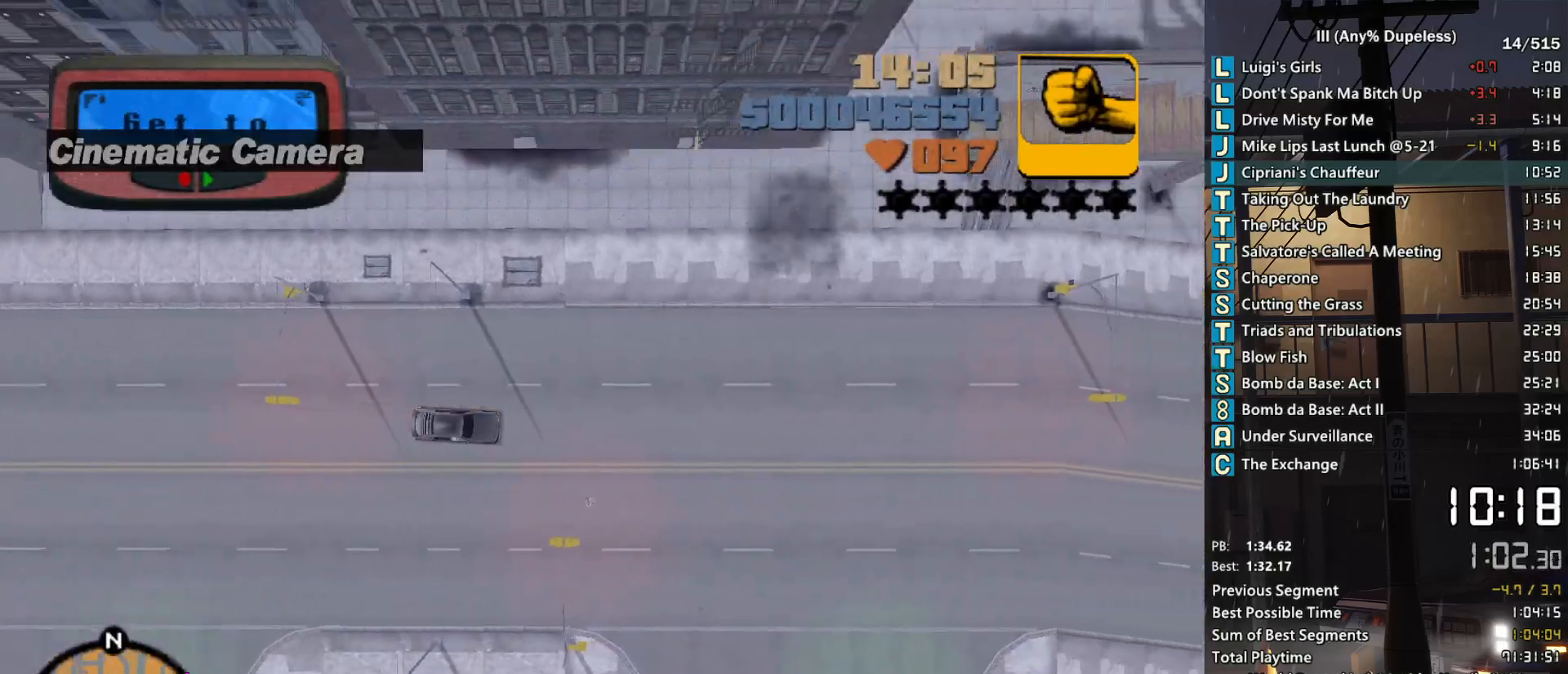
{"keys": ["w"], "mouse": [], "events": []}
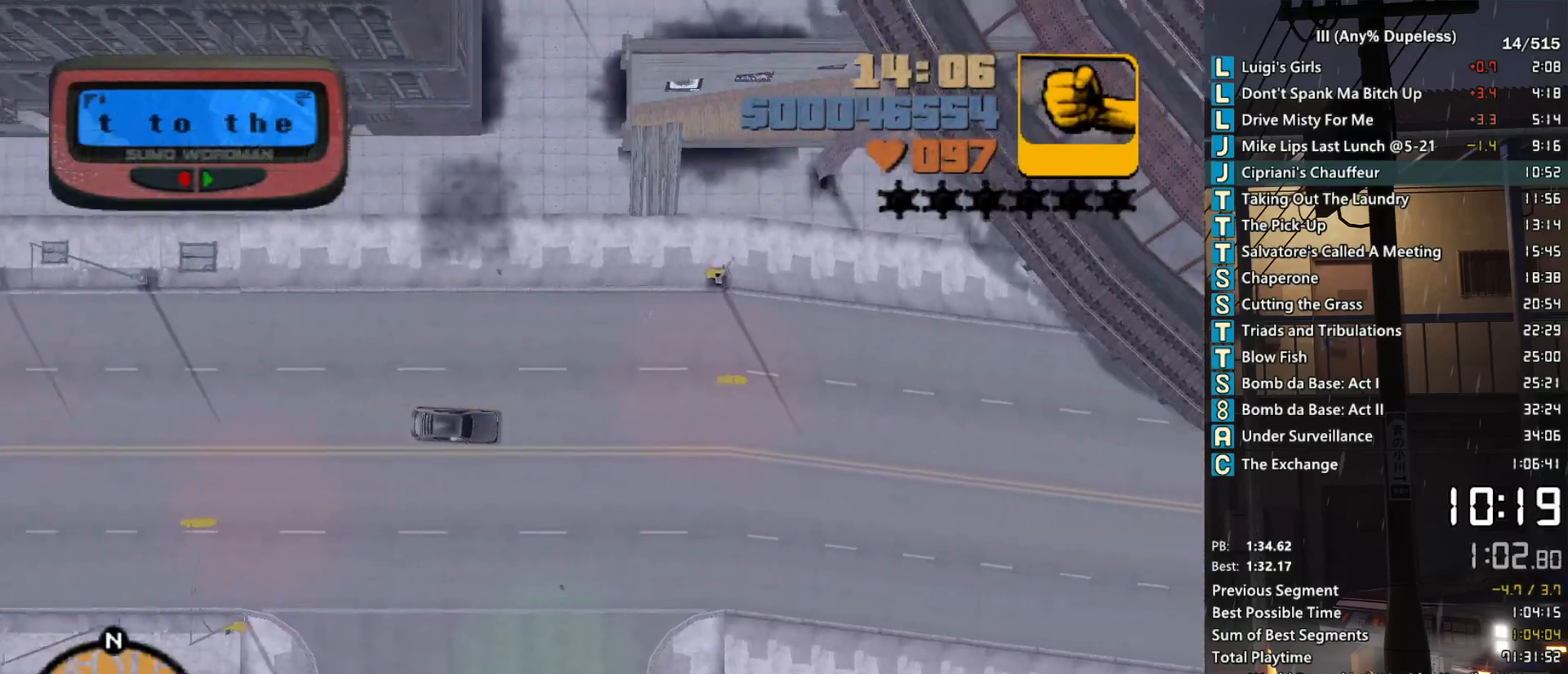
{"keys": ["w"], "mouse": [], "events": []}
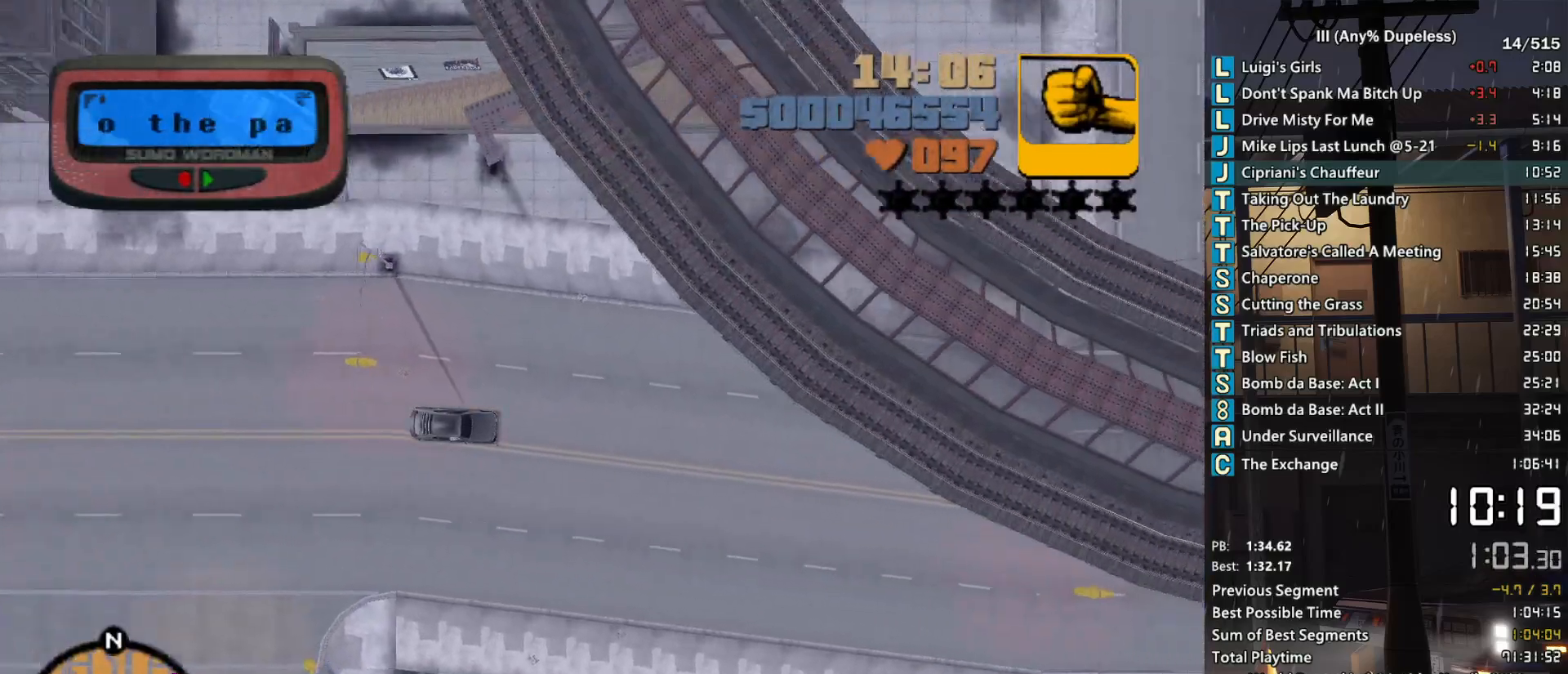
{"keys": ["w"], "mouse": [], "events": []}
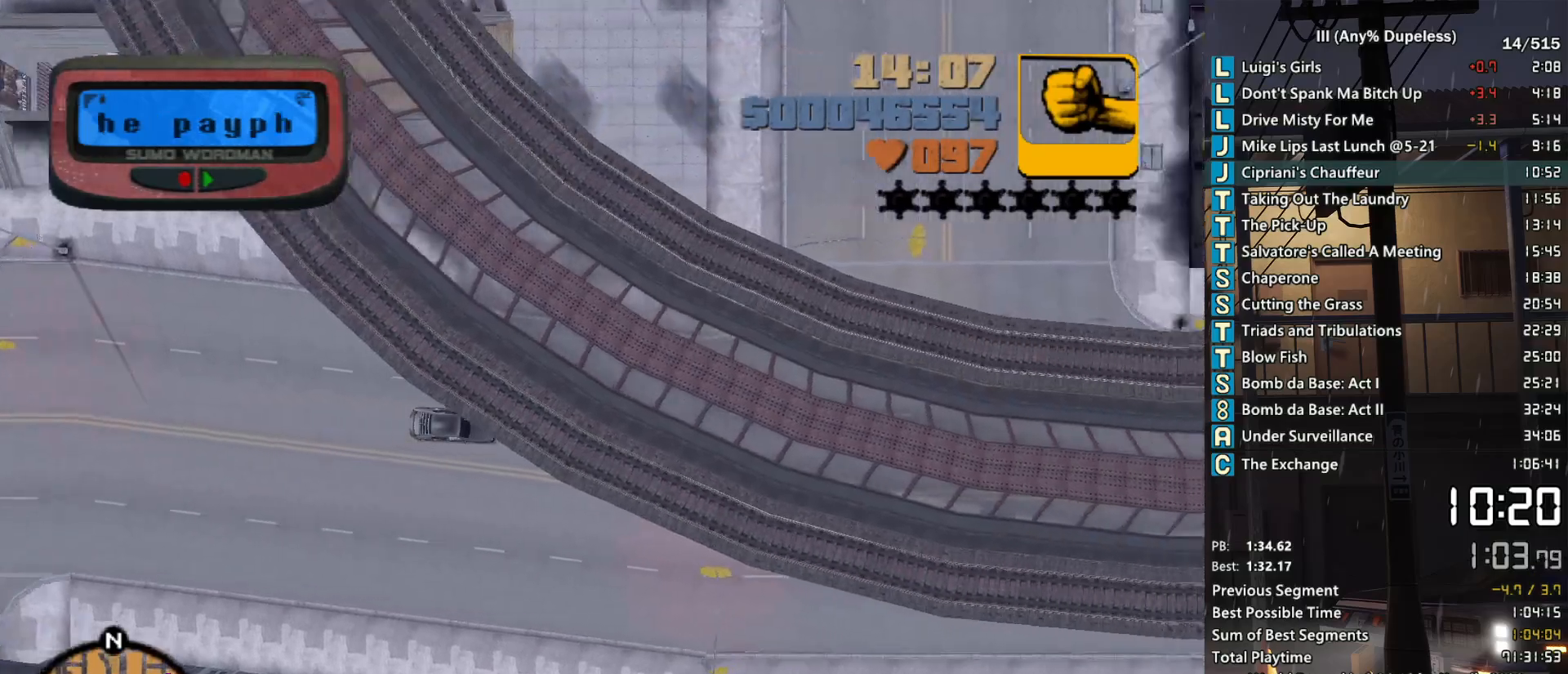
{"keys": ["w"], "mouse": [], "events": [[167, "d", "down"], [217, "d", "up"]]}
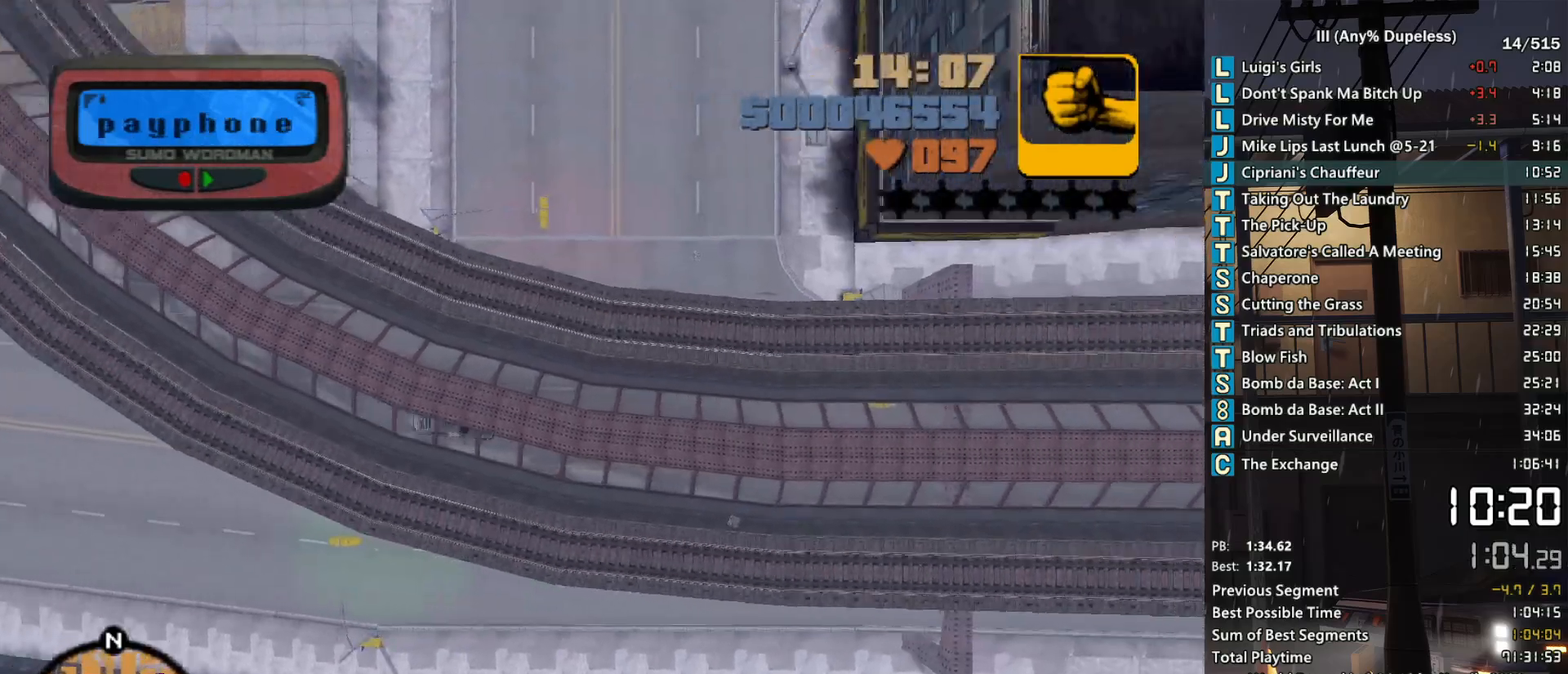
{"keys": ["r", "w"], "mouse": [], "events": [[417, "r", "down"]]}
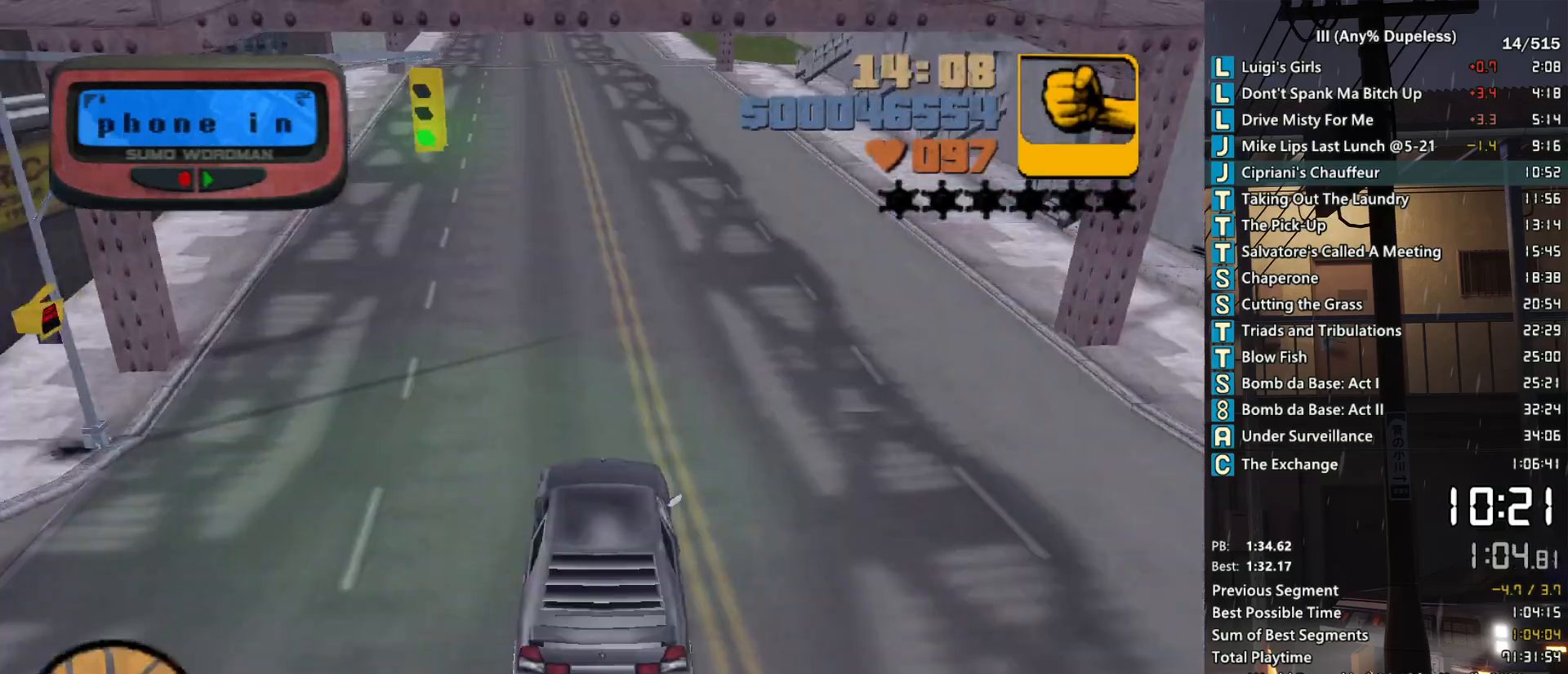
{"keys": ["w"], "mouse": [], "events": [[17, "r", "up"], [100, "tab", "down"], [150, "tab", "up"], [433, "d", "down"], [483, "d", "up"]]}
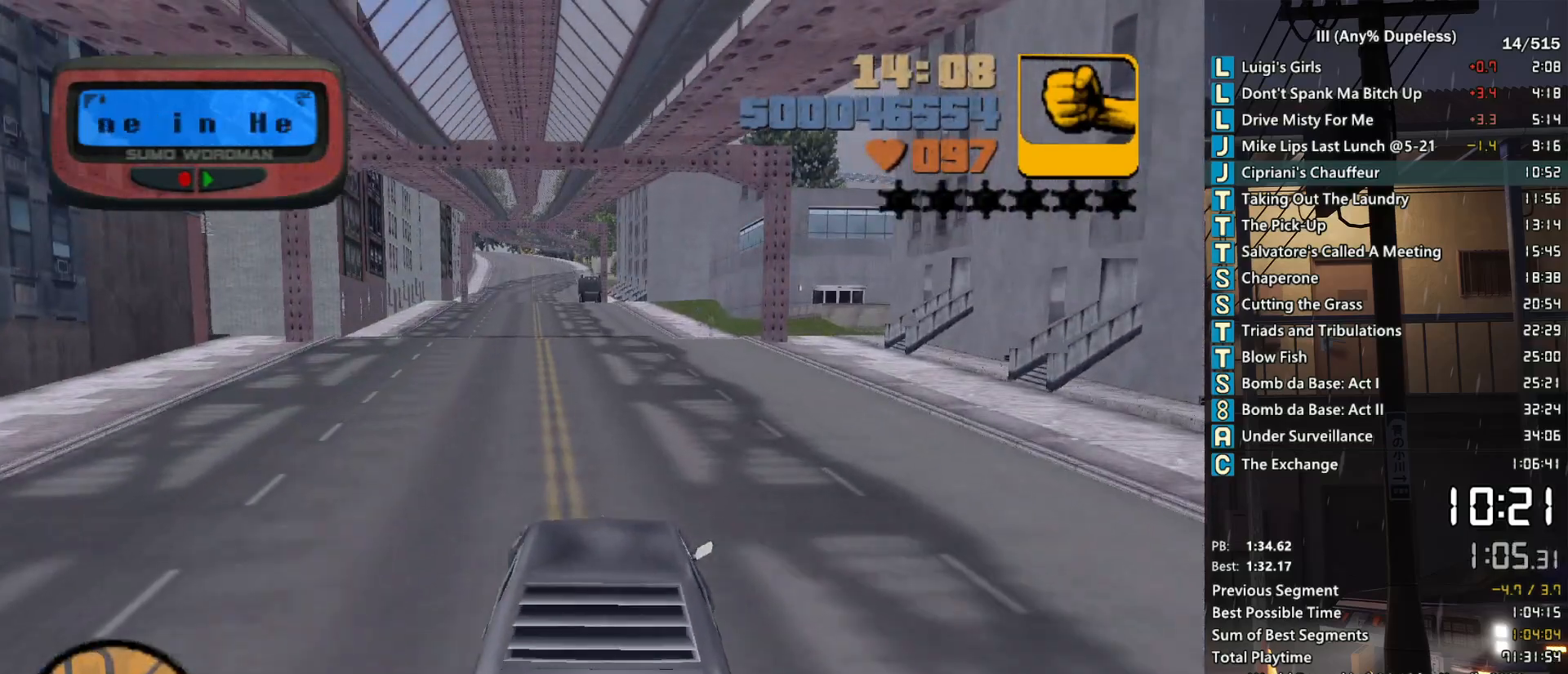
{"keys": ["w"], "mouse": [], "events": []}
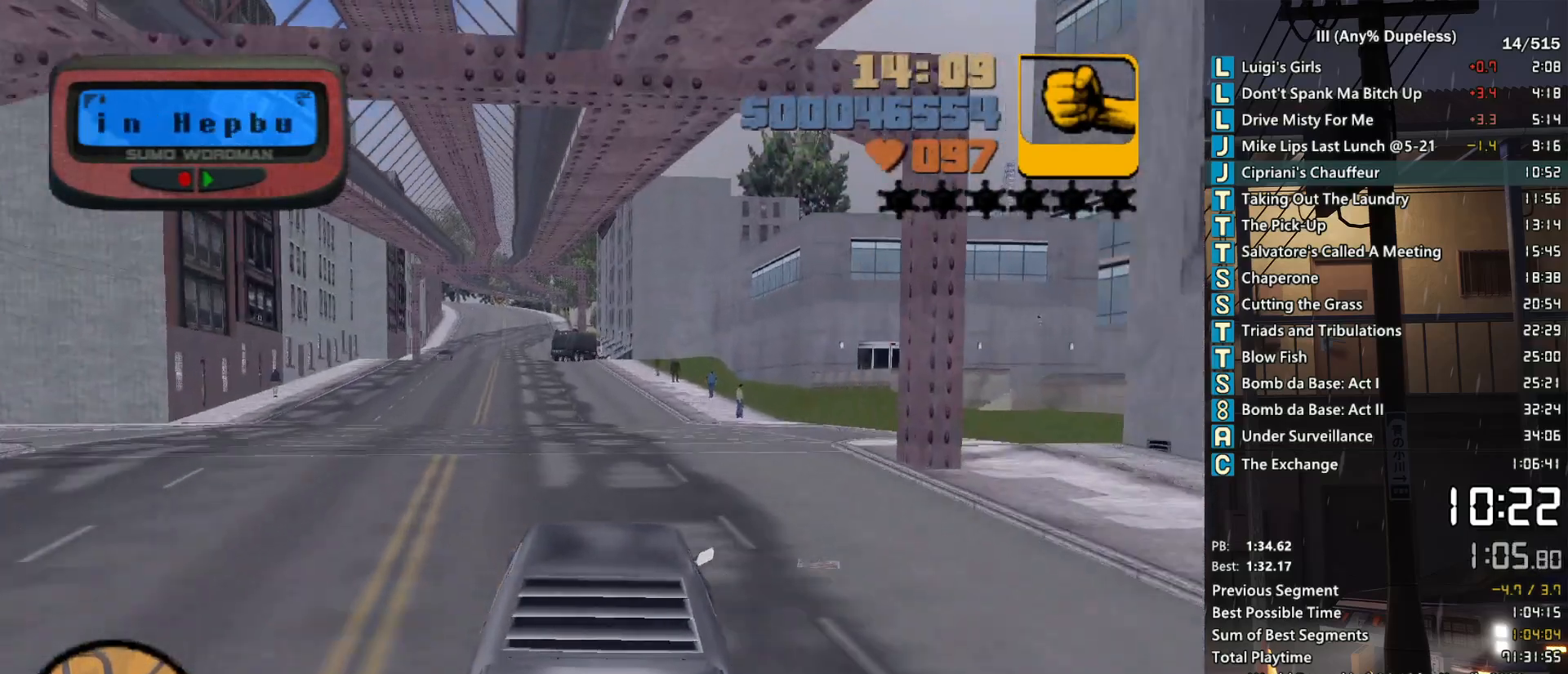
{"keys": ["r", "w"], "mouse": [], "events": [[33, "r", "down"], [83, "r", "up"], [183, "r", "down"], [233, "r", "up"], [317, "r", "down"], [417, "r", "up"], [467, "r", "down"]]}
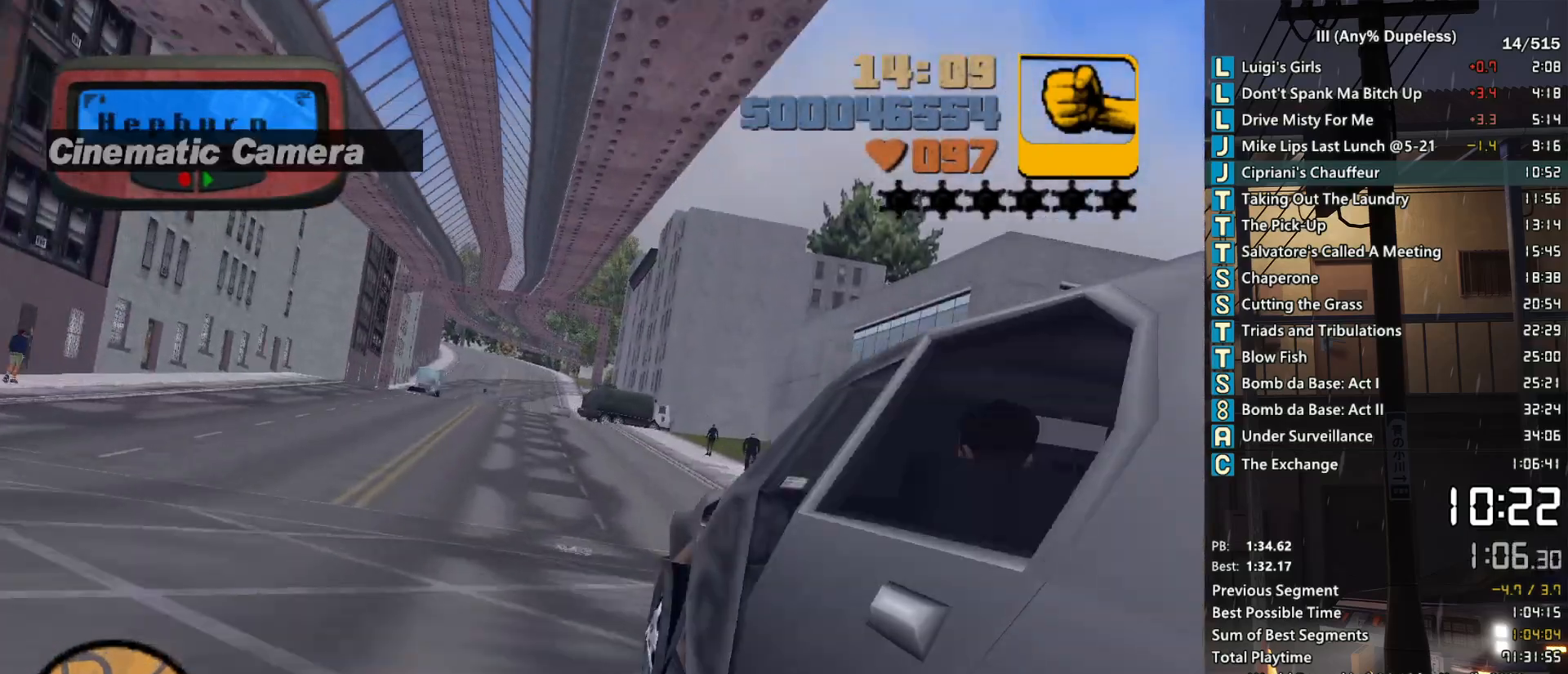
{"keys": ["w"], "mouse": [], "events": [[50, "r", "up"], [100, "r", "down"], [200, "r", "up"], [383, "a", "down"], [433, "a", "up"]]}
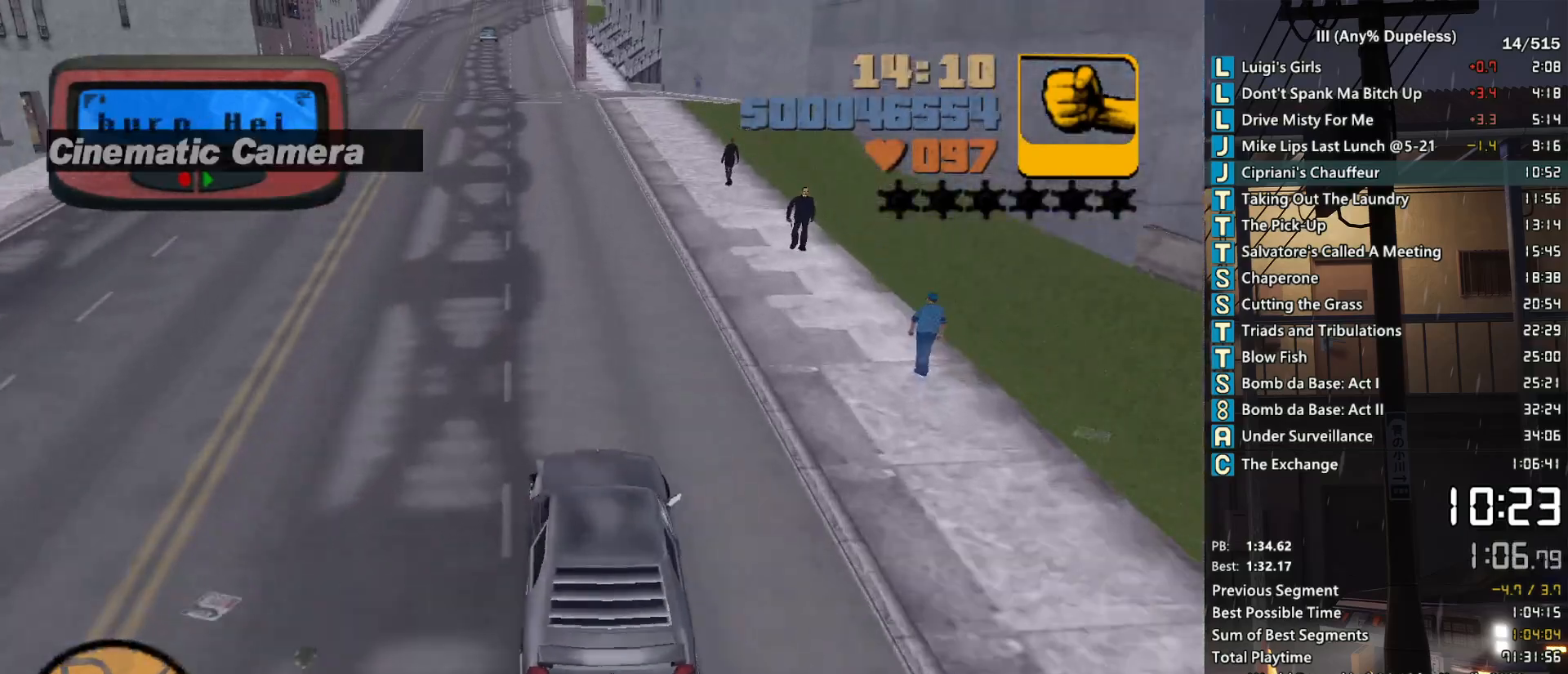
{"keys": ["a", "w"], "mouse": [], "events": [[67, "a", "down"], [167, "a", "up"], [300, "a", "down"], [400, "a", "up"], [500, "a", "down"]]}
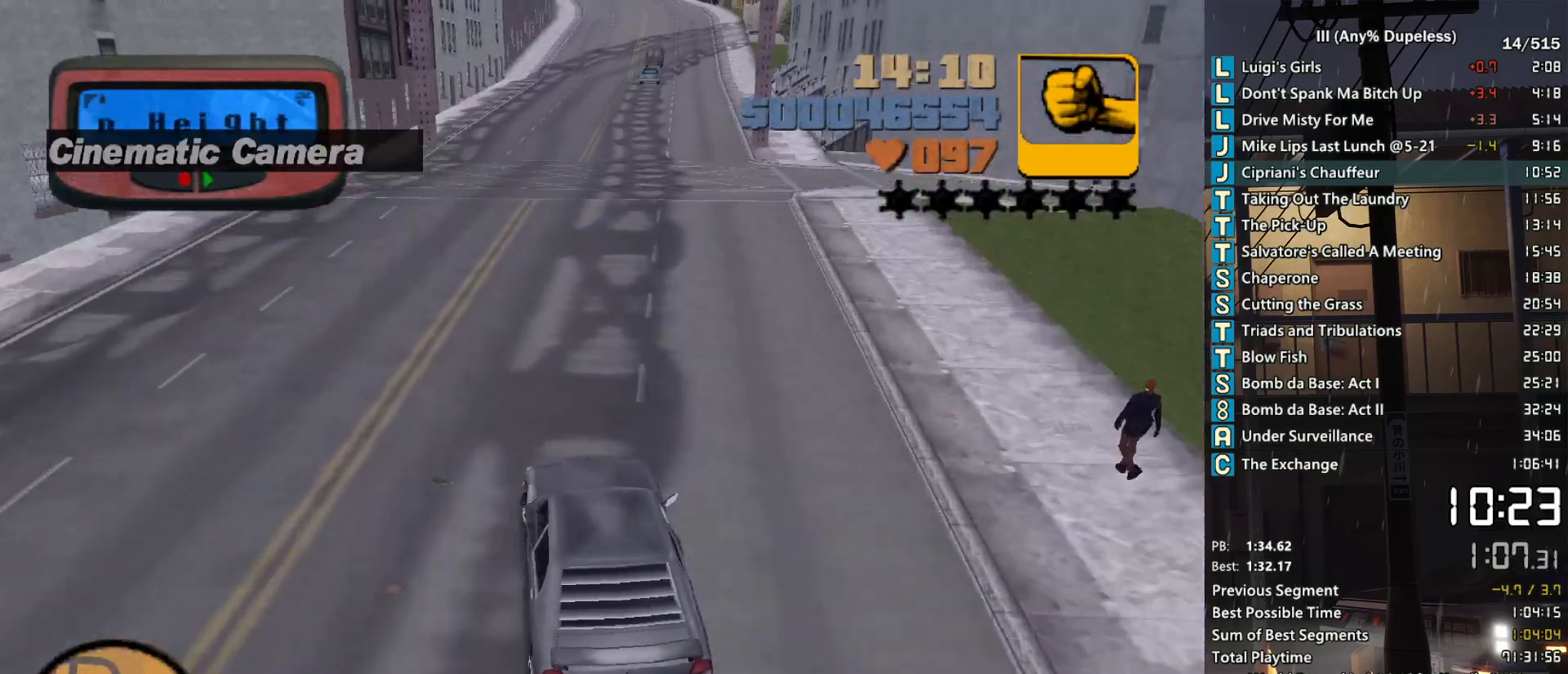
{"keys": ["a", "w"], "mouse": [], "events": [[83, "w", "up"], [467, "w", "down"]]}
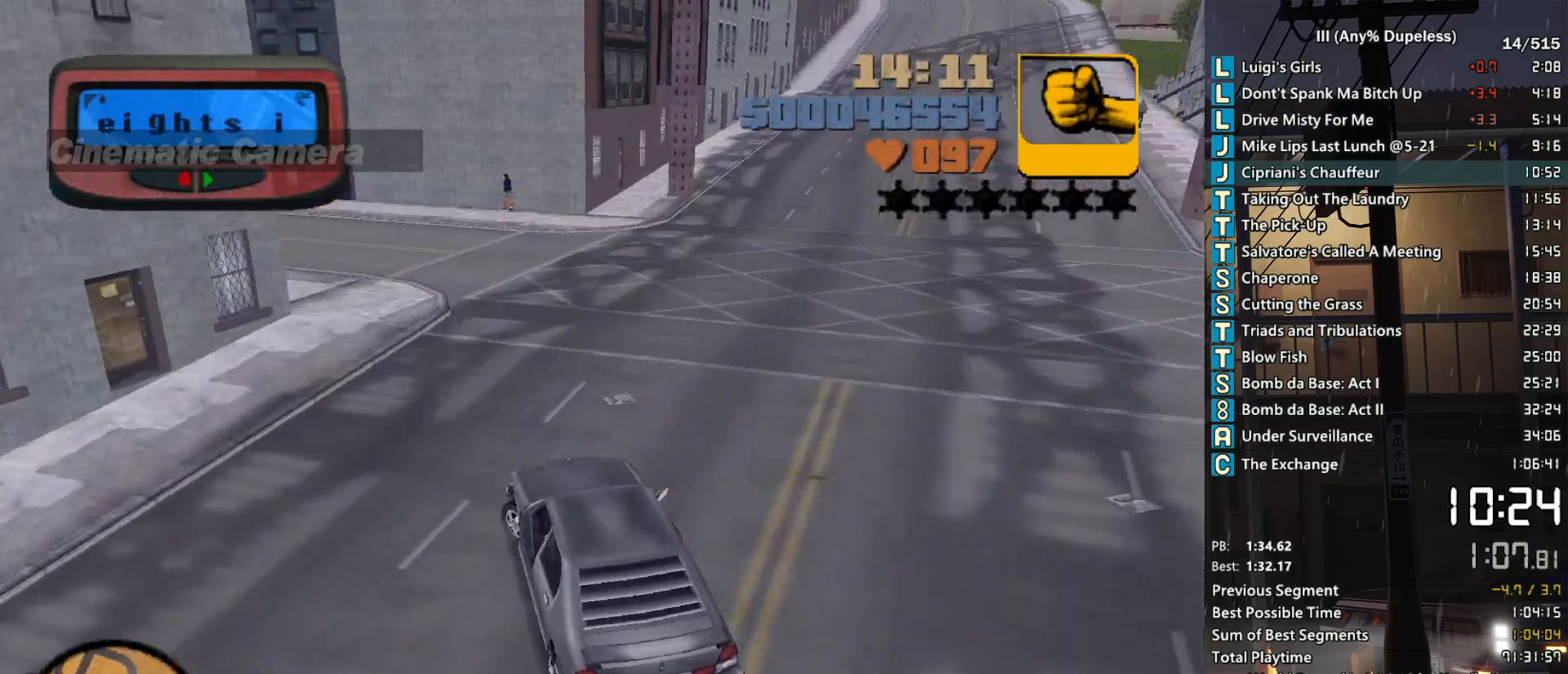
{"keys": ["a", "w"], "mouse": [], "events": [[383, "a", "up"], [483, "a", "down"]]}
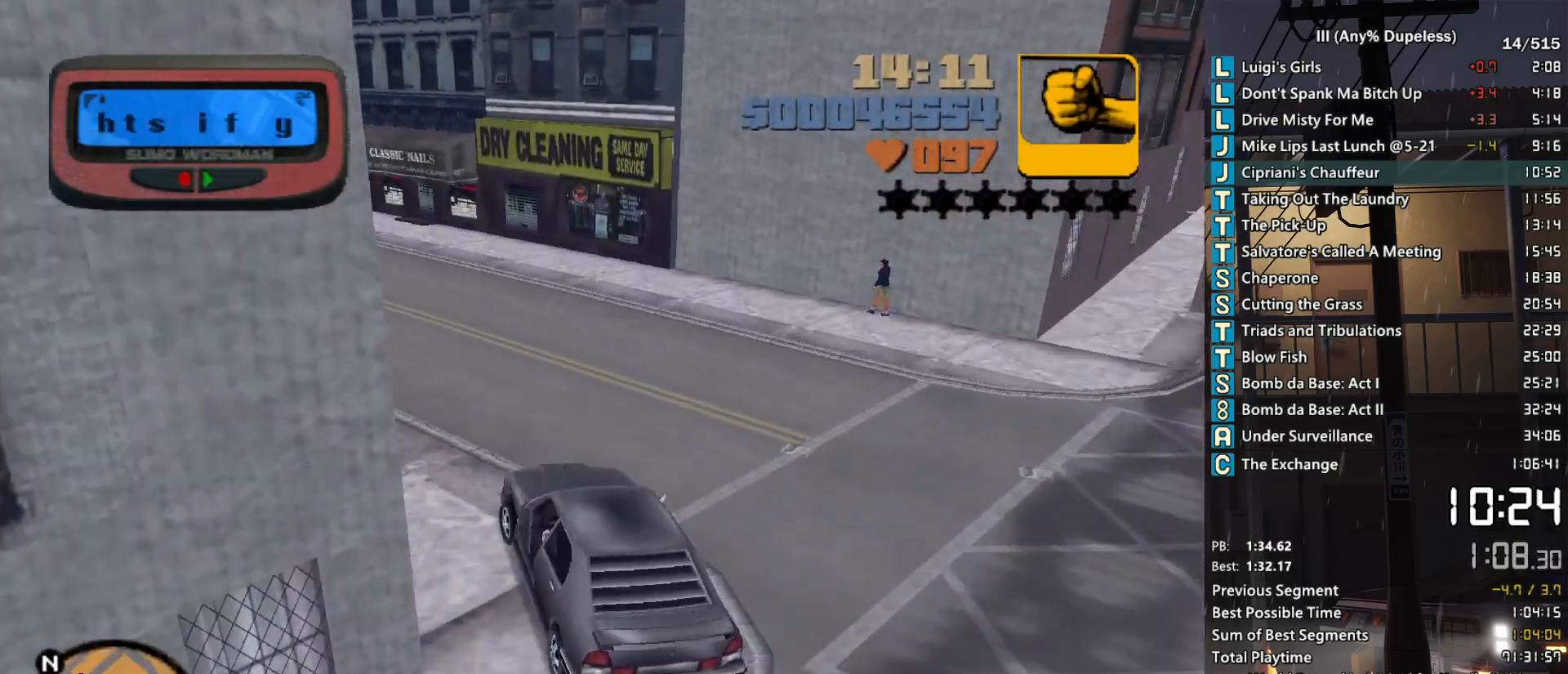
{"keys": ["a", "w"], "mouse": [], "events": [[117, "a", "up"], [267, "a", "down"], [350, "a", "up"], [450, "a", "down"]]}
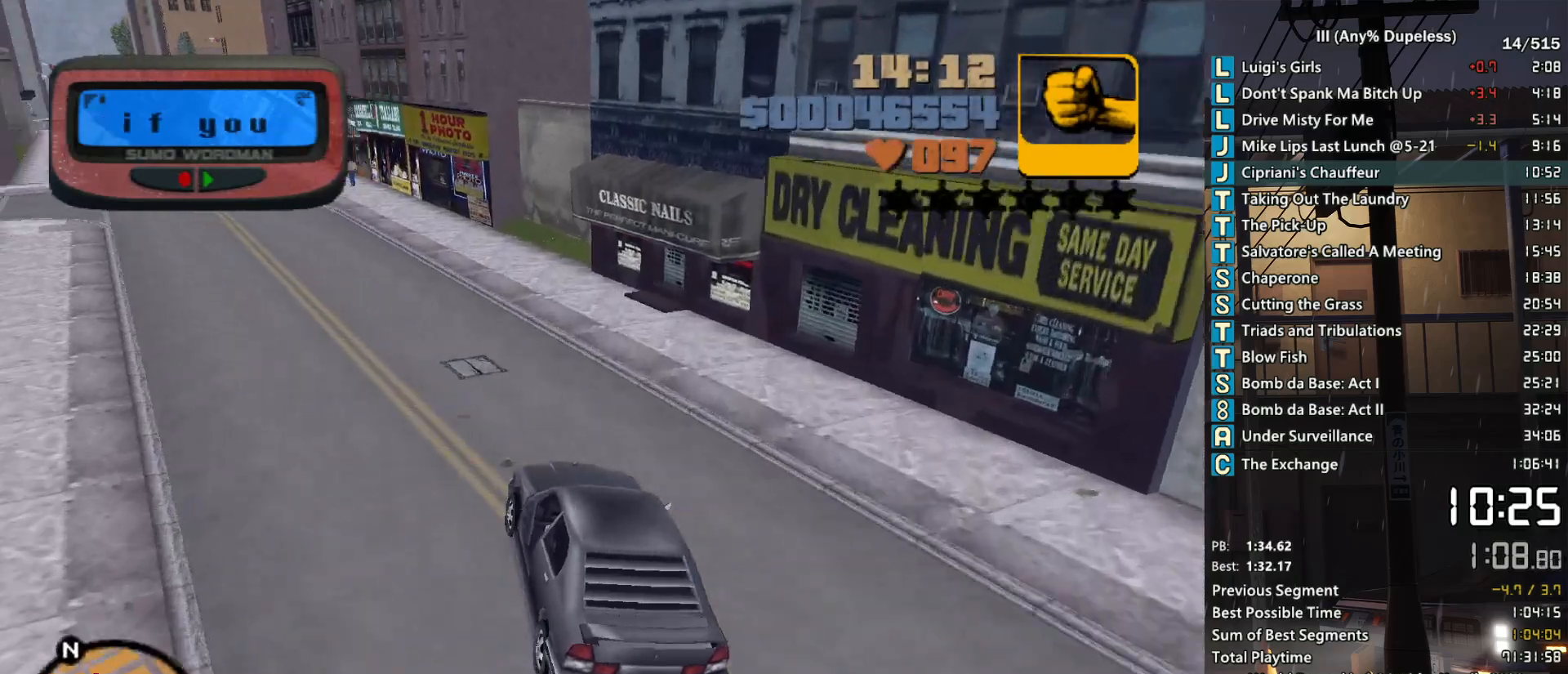
{"keys": ["r", "w"], "mouse": [], "events": [[283, "a", "up"], [283, "r", "down"], [367, "r", "up"], [417, "r", "down"]]}
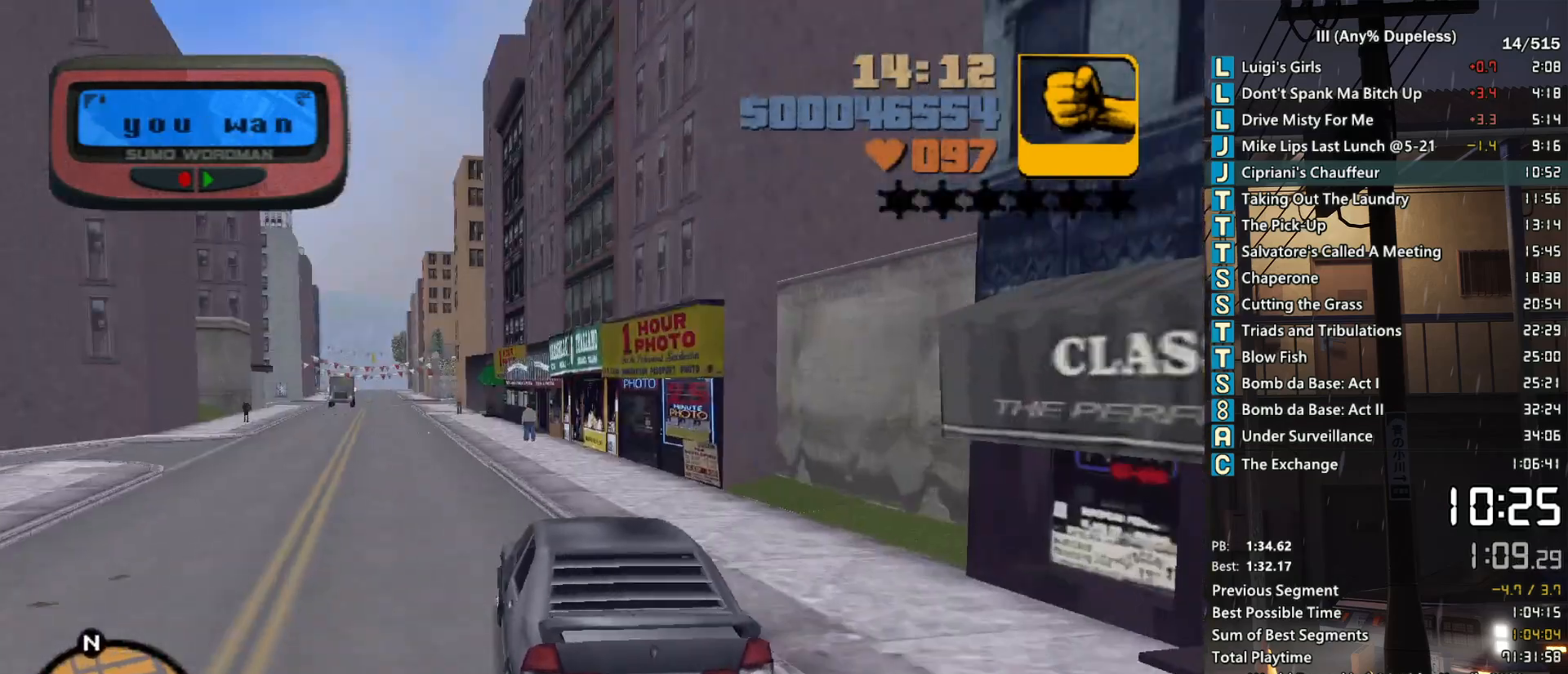
{"keys": ["r", "w"], "mouse": [], "events": [[17, "a", "down"], [17, "r", "up"], [100, "a", "up"], [100, "r", "down"], [200, "r", "up"], [250, "r", "down"], [333, "a", "down"], [333, "r", "up"], [433, "a", "up"], [433, "r", "down"]]}
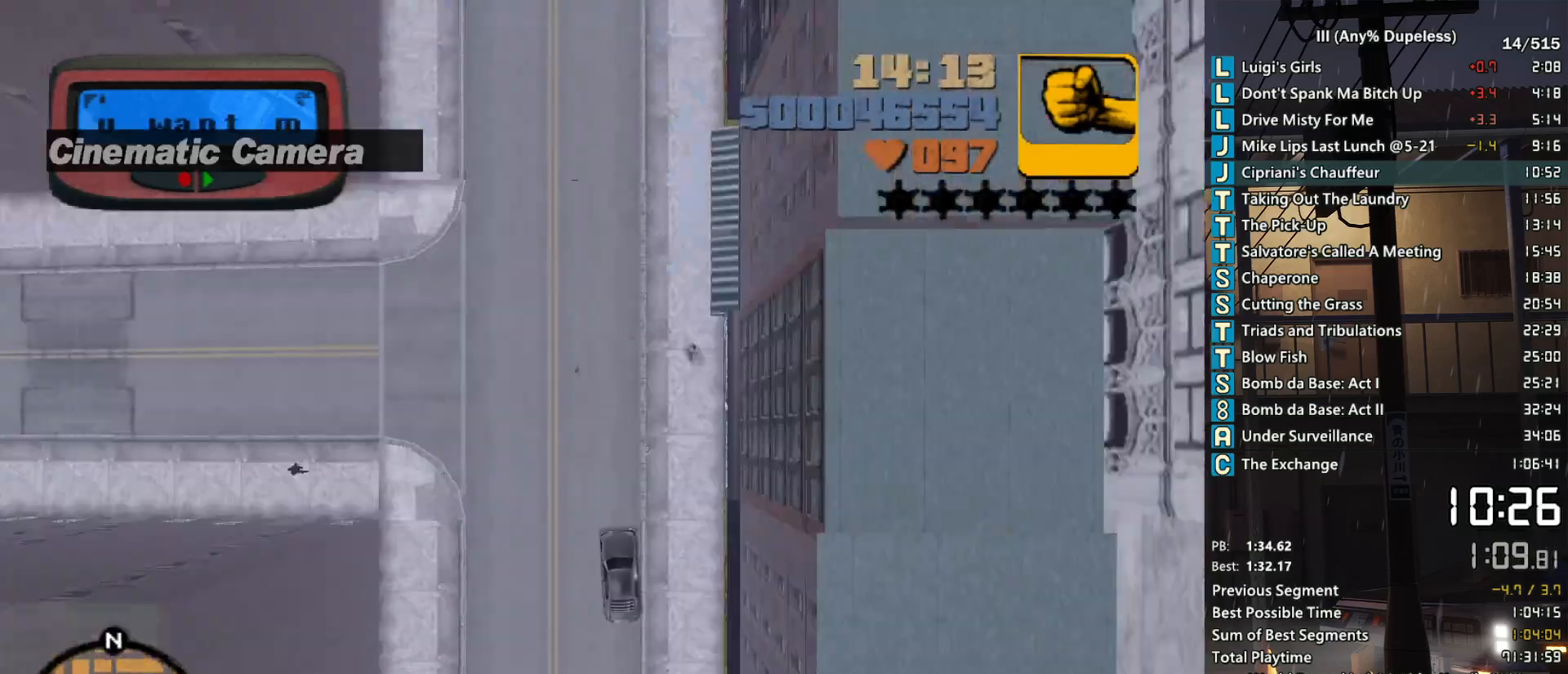
{"keys": ["w"], "mouse": [], "events": [[17, "r", "up"], [67, "r", "down"], [167, "a", "down"], [167, "r", "up"], [217, "a", "up"]]}
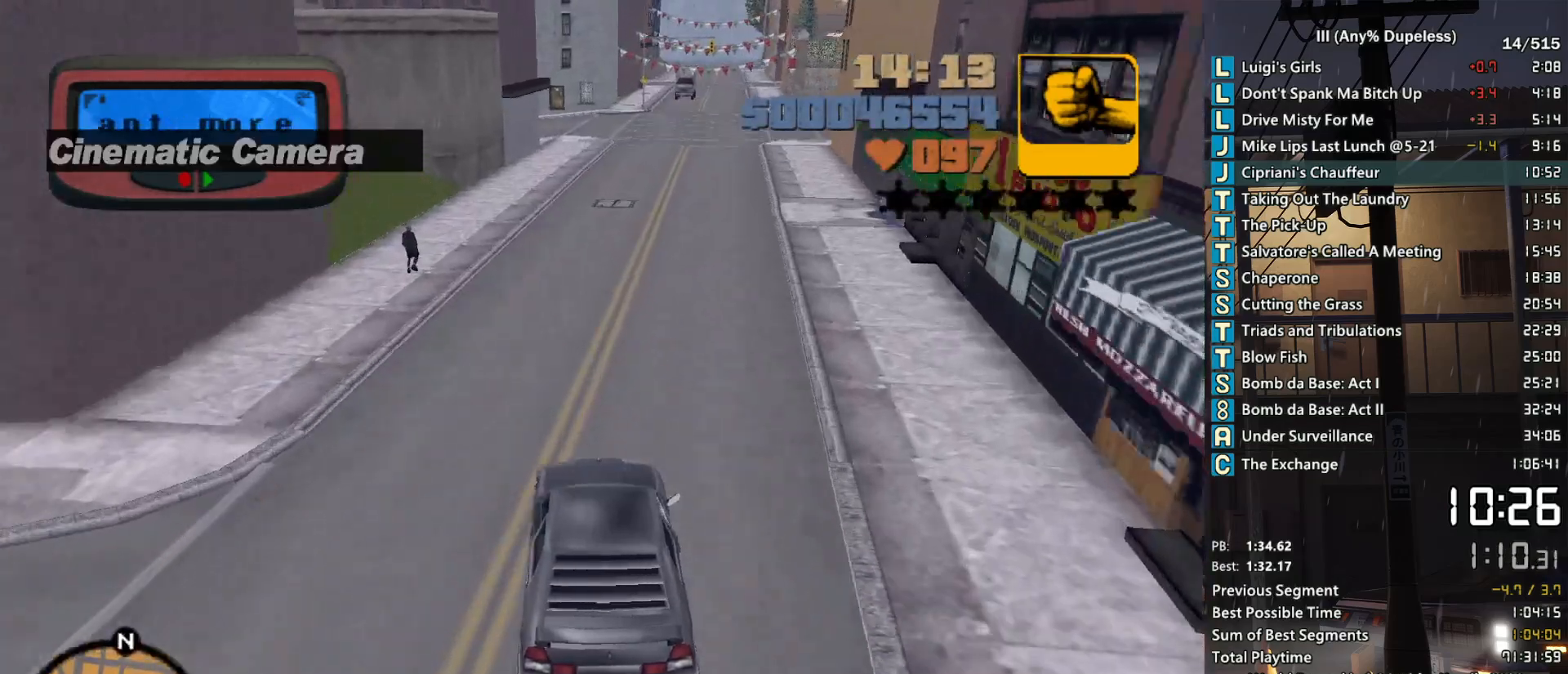
{"keys": ["d", "w"], "mouse": [], "events": [[500, "d", "down"]]}
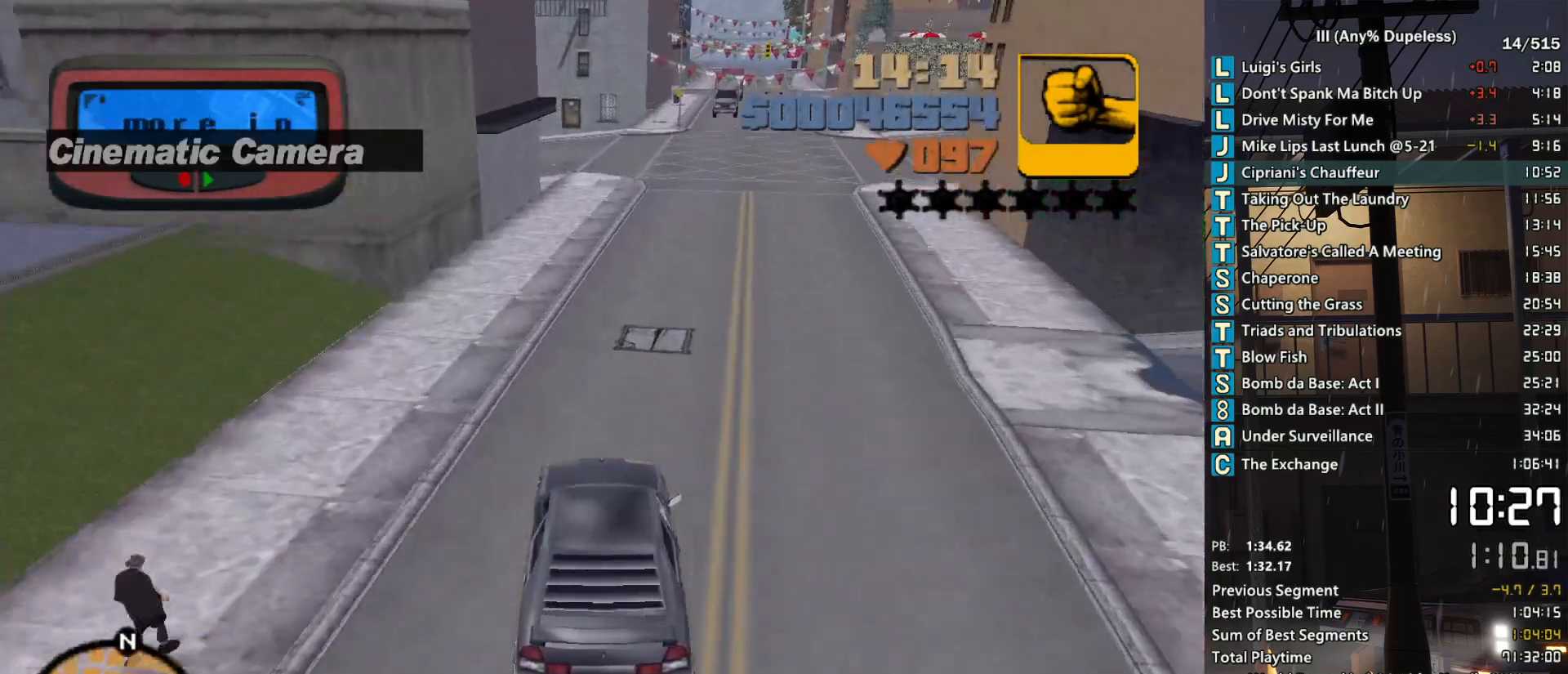
{"keys": ["d", "w"], "mouse": [], "events": [[100, "w", "up"], [467, "w", "down"]]}
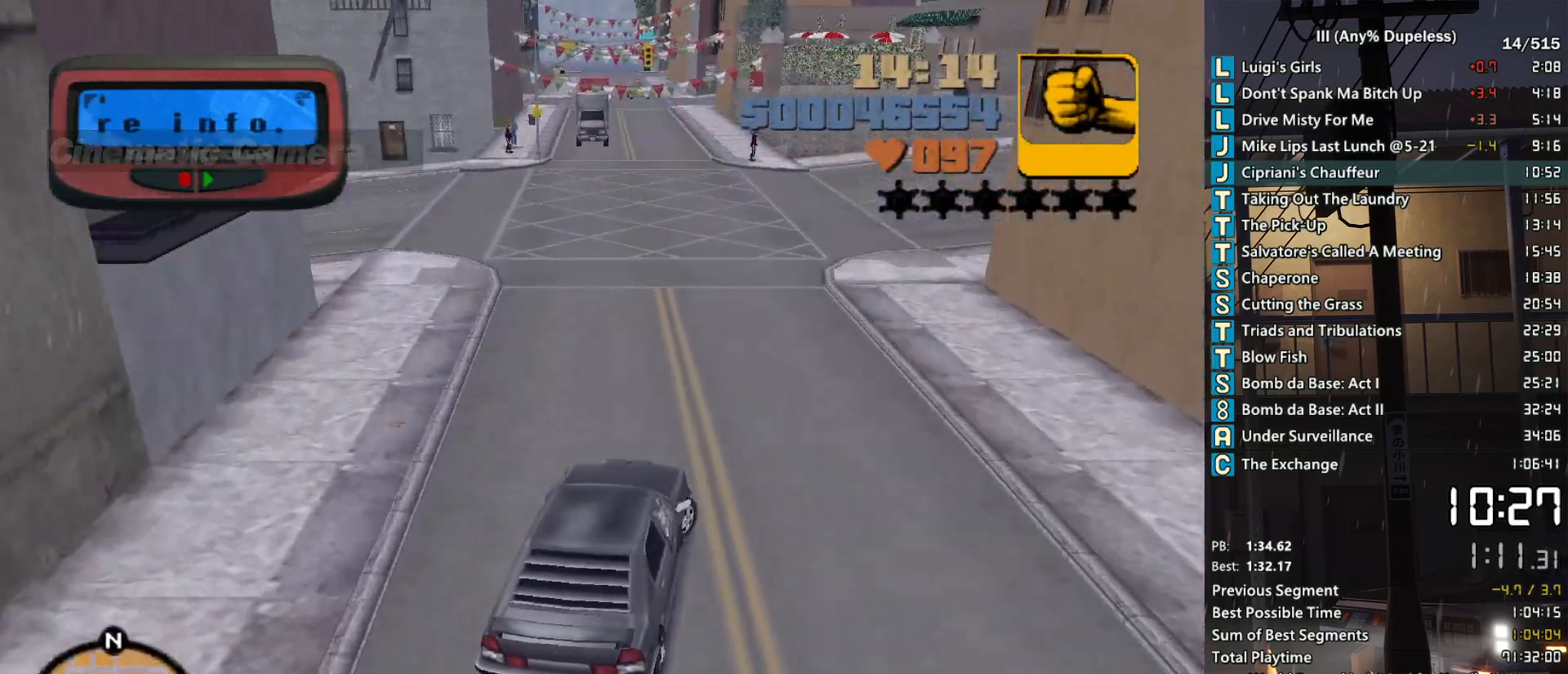
{"keys": ["d", "w"], "mouse": [], "events": [[67, "w", "up"], [450, "w", "down"]]}
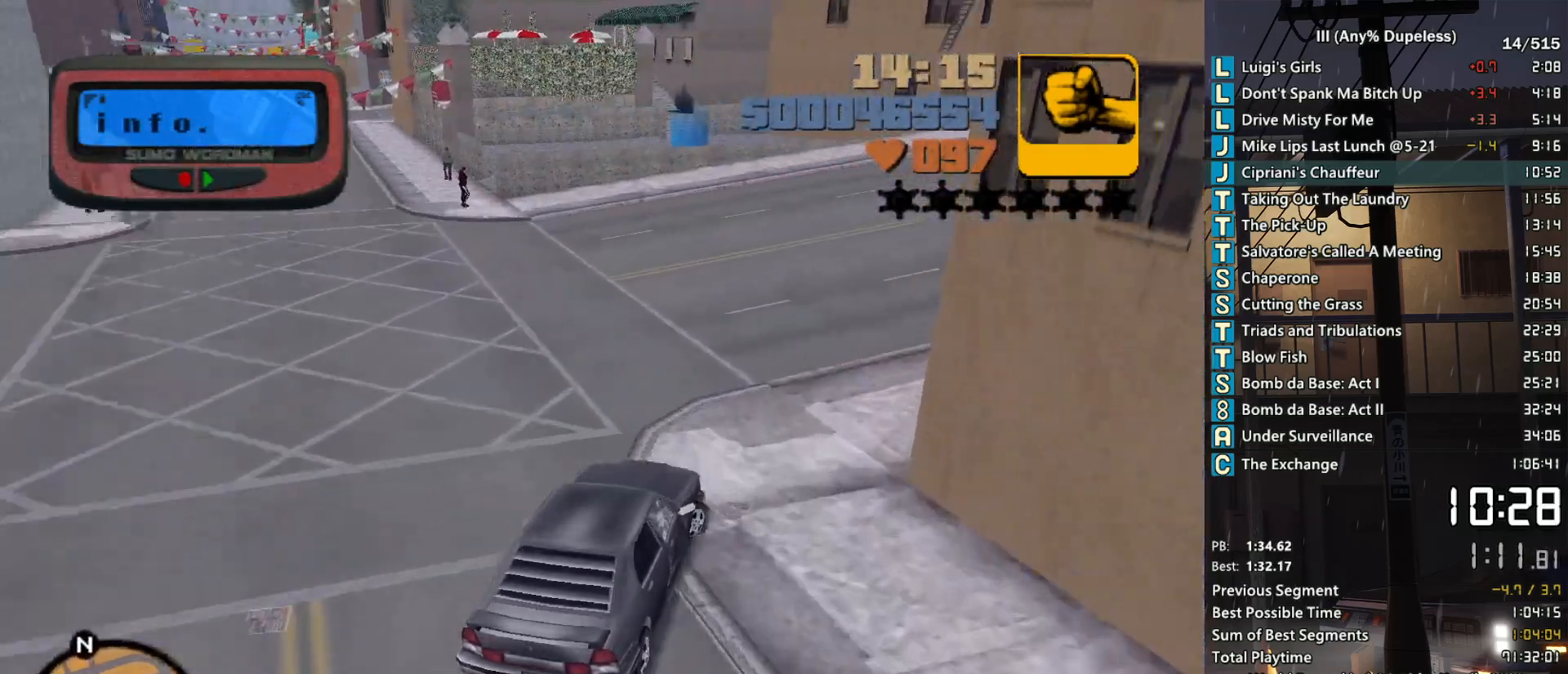
{"keys": [], "mouse": [], "events": [[33, "d", "up"], [183, "d", "down"], [233, "d", "up"], [367, "a", "down"], [417, "a", "up"], [417, "w", "up"]]}
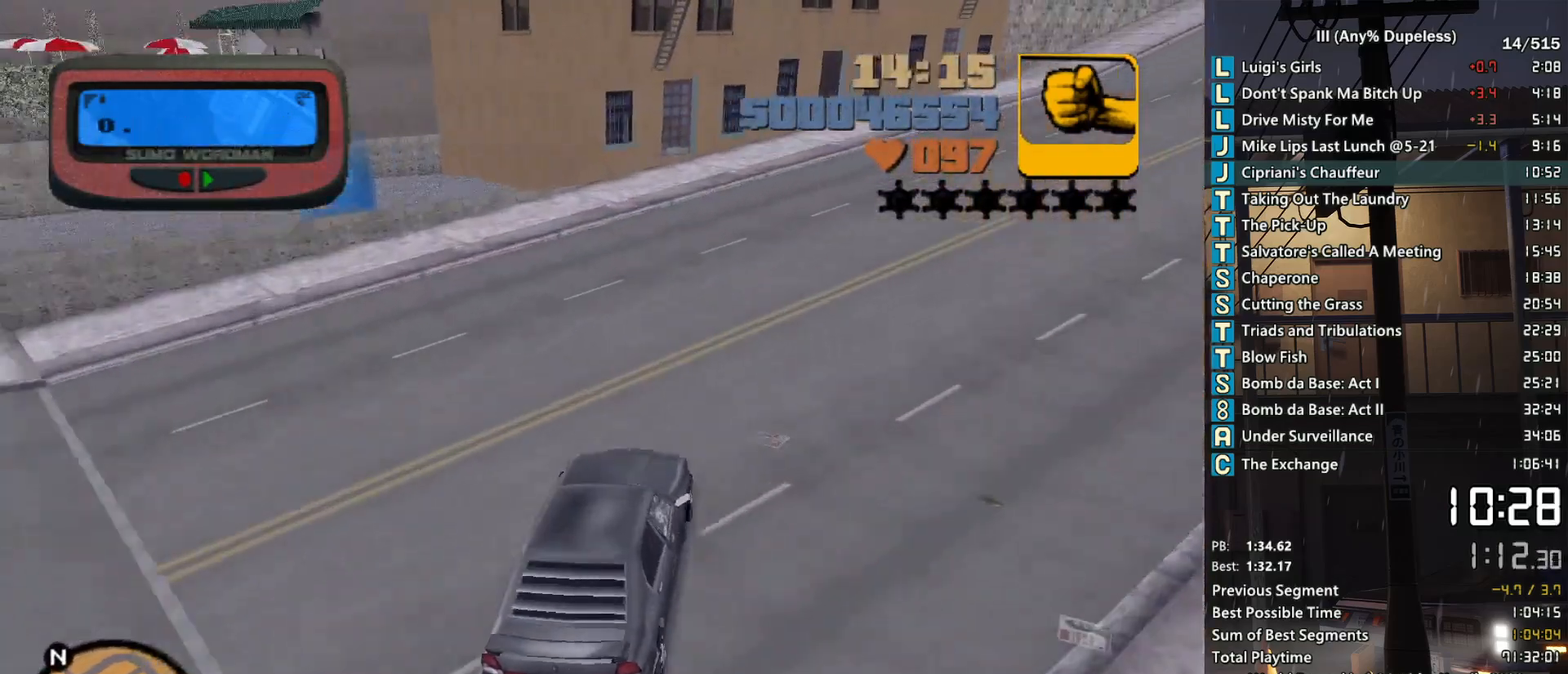
{"keys": ["a"], "mouse": [], "events": [[50, "s", "down"], [250, "a", "down"], [383, "a", "up"], [383, "s", "up"], [483, "a", "down"]]}
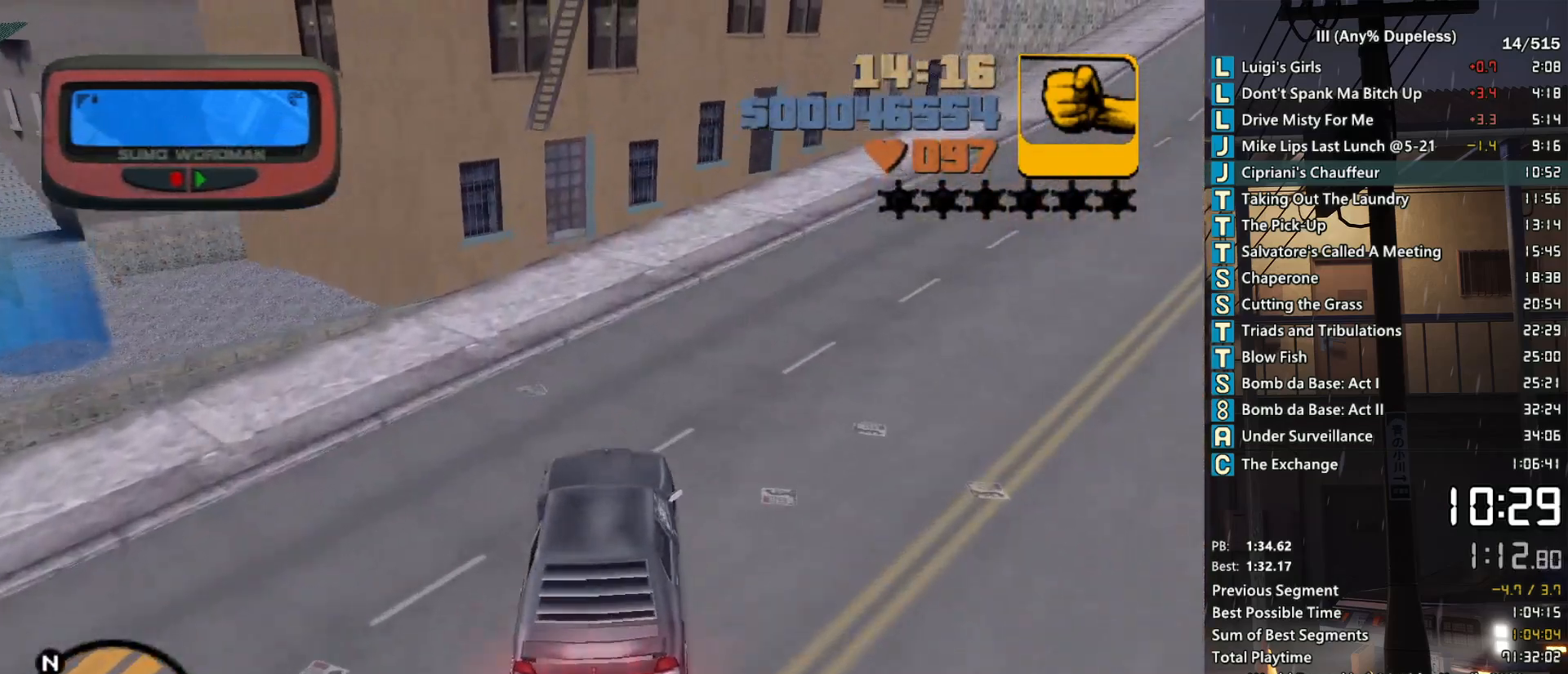
{"keys": ["a", "space", "w"], "mouse": [], "events": [[167, "space", "down"], [300, "space", "up"], [400, "w", "down"], [450, "space", "down"]]}
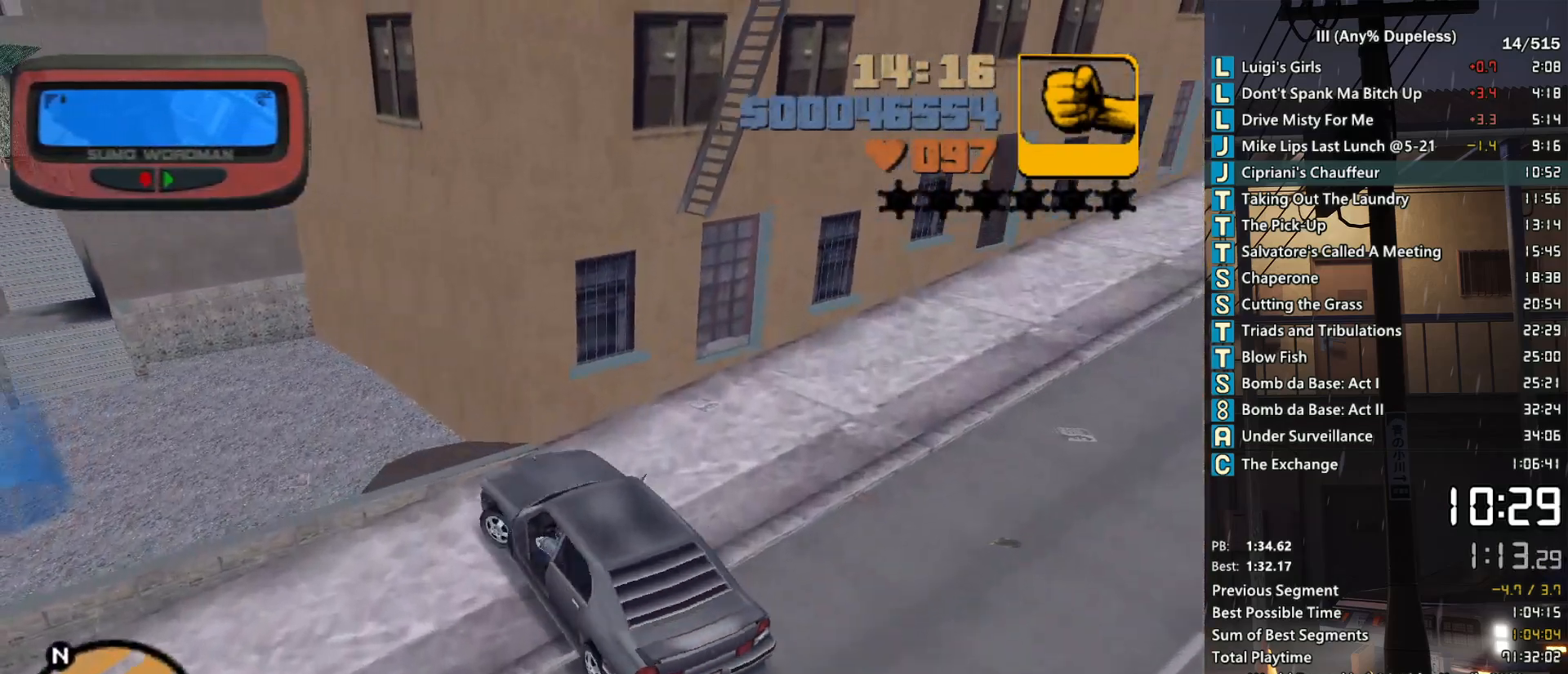
{"keys": ["a", "w"], "mouse": [], "events": [[83, "space", "up"], [183, "space", "down"], [267, "space", "up"]]}
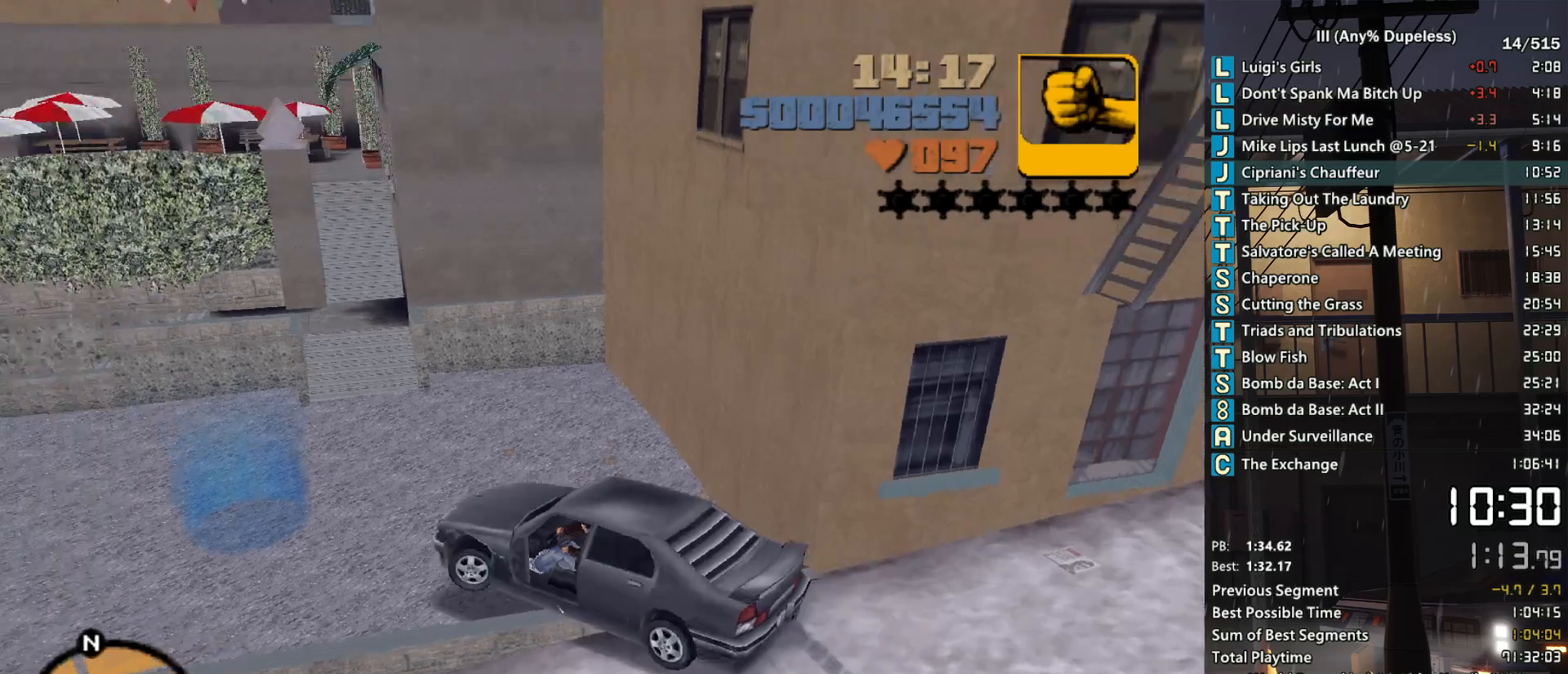
{"keys": ["s", "space"], "mouse": [], "events": [[17, "a", "up"], [200, "d", "down"], [283, "d", "up"], [333, "a", "down"], [333, "w", "up"], [383, "space", "down"], [483, "a", "up"], [483, "s", "down"]]}
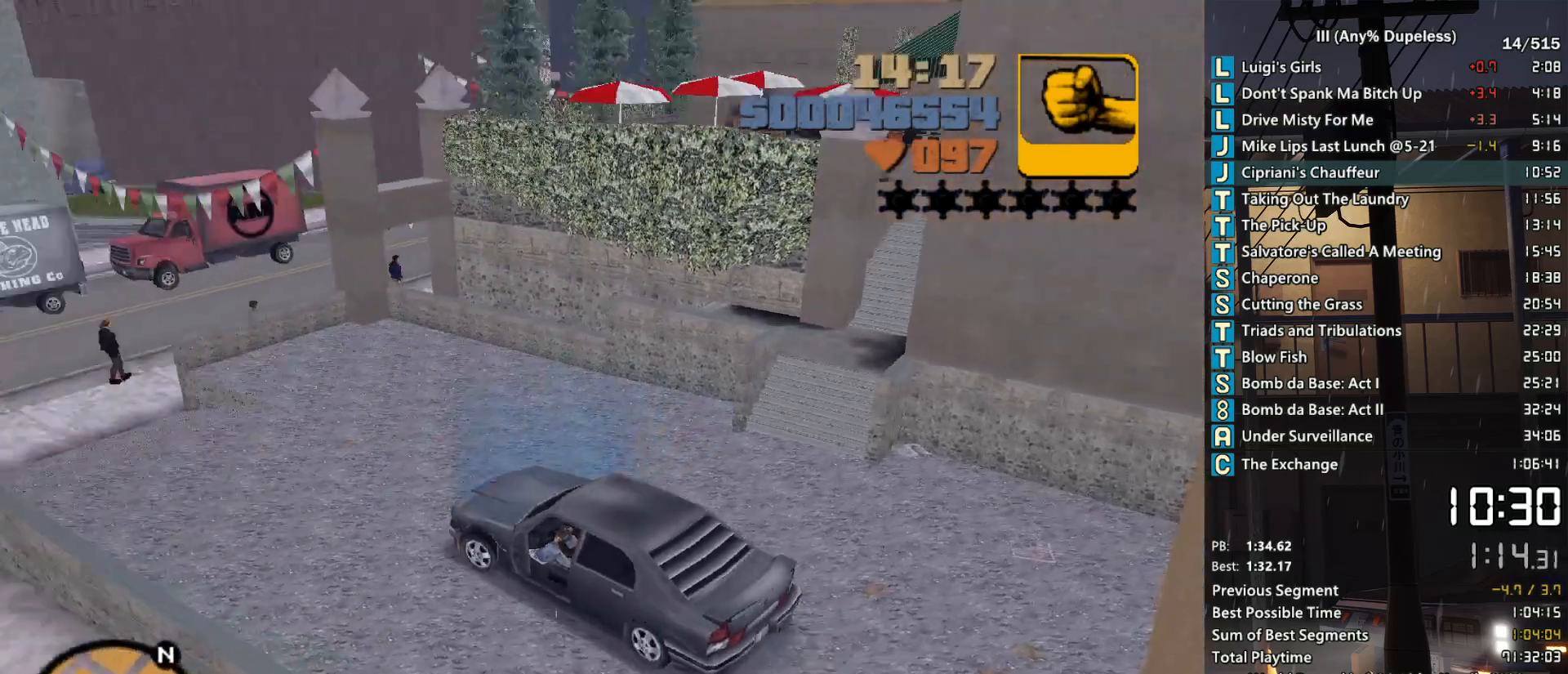
{"keys": [], "mouse": [], "events": [[117, "mouse_mb4", "down"], [400, "s", "up"], [450, "mouse_mb4", "up"], [450, "space", "up"]]}